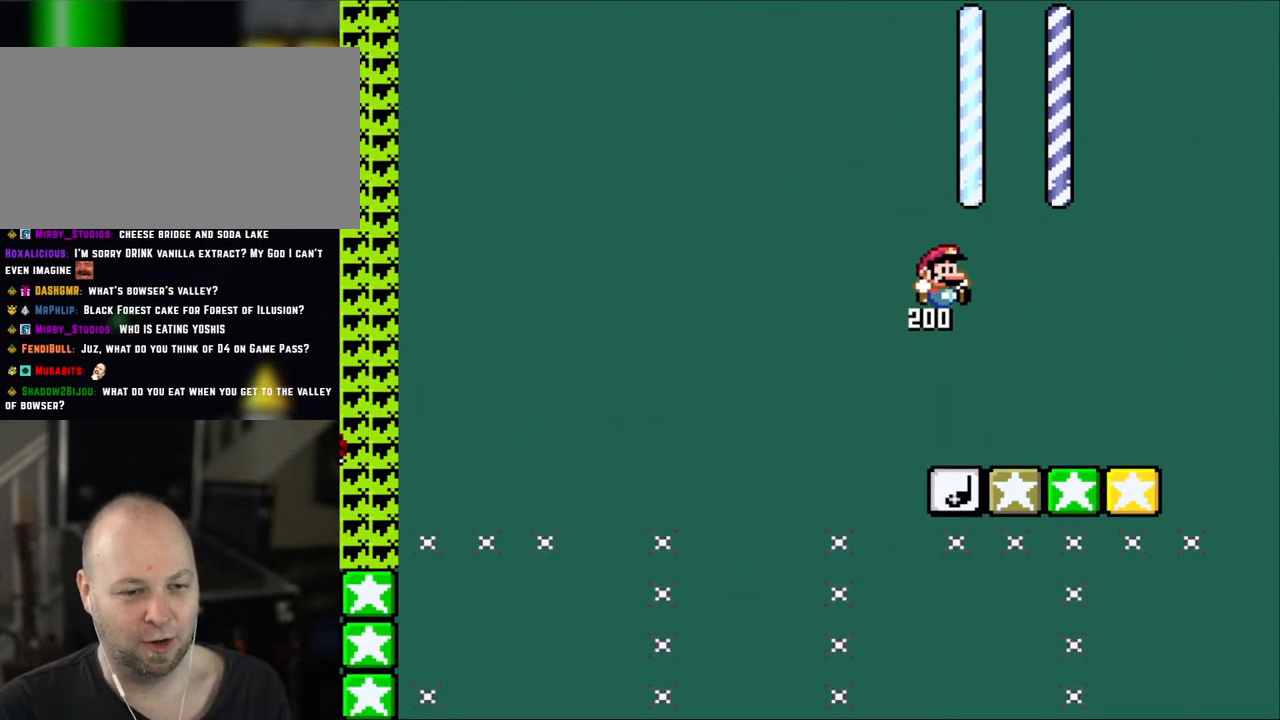
Gameplay with a controller (Nintendo layout); each line is a JSON object with the inputs held at the frame after it (dt_ms = milliseconds from this image to that frame). "events" lists button and stick changes between this image and that frame as [ms after this image, input, new state], when the widget could be followed in between. Not read: L1 L3 R3.
{"dt_ms": 500, "buttons": ["Y"], "events": [[333, "DPAD_LEFT", "down"], [383, "DPAD_LEFT", "up"]]}
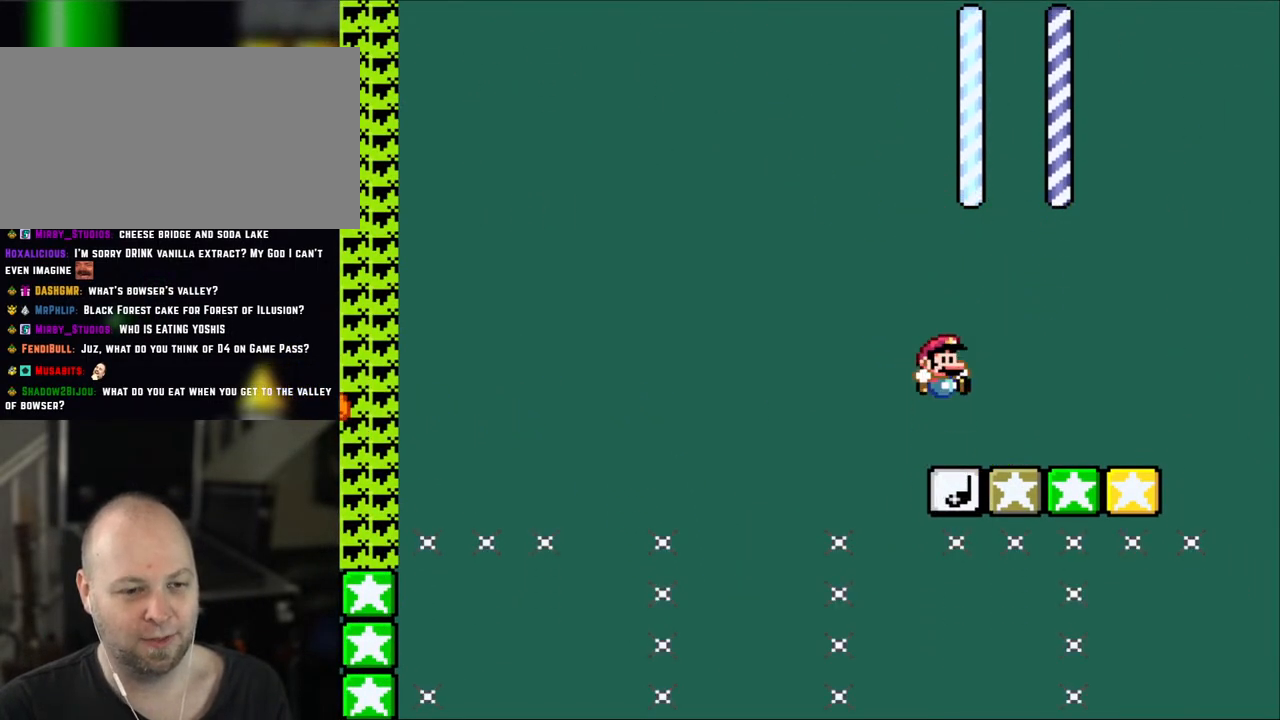
{"dt_ms": 500, "buttons": ["Y", "DPAD_LEFT"], "events": [[100, "DPAD_RIGHT", "down"], [150, "DPAD_RIGHT", "up"], [500, "DPAD_LEFT", "down"]]}
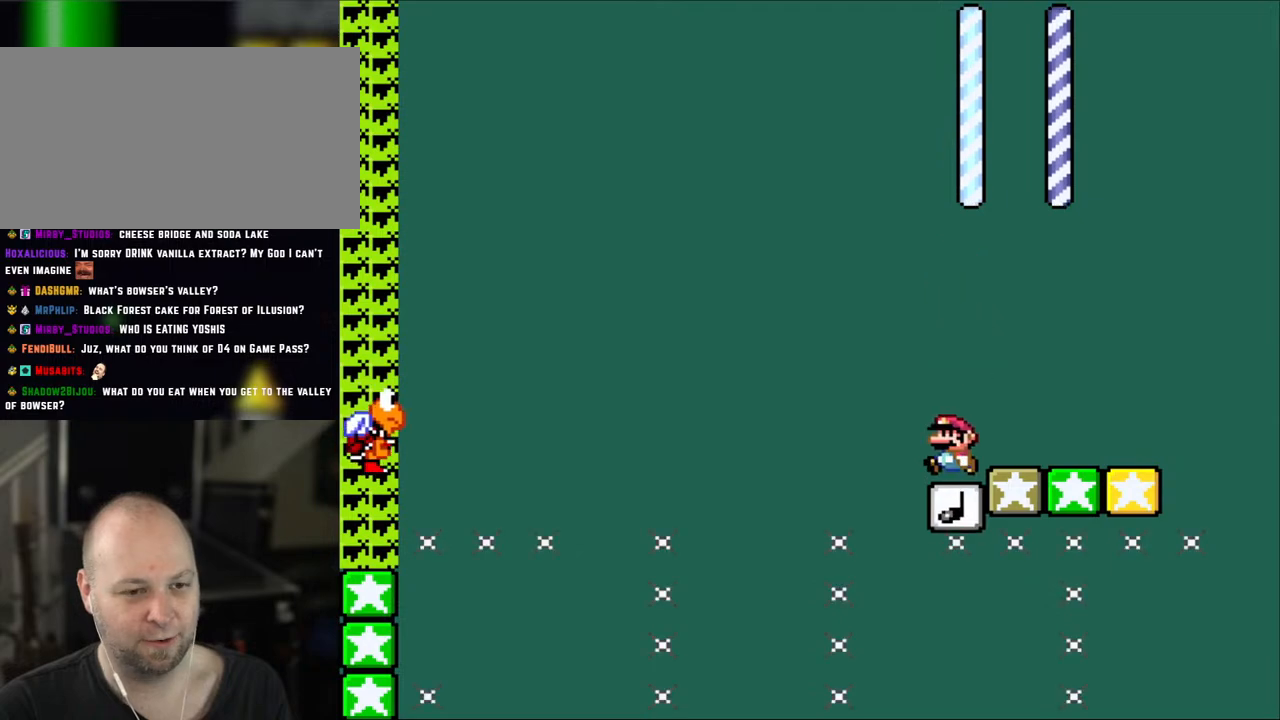
{"dt_ms": 500, "buttons": ["B", "Y", "DPAD_LEFT"], "events": [[150, "B", "down"], [367, "B", "up"], [483, "B", "down"]]}
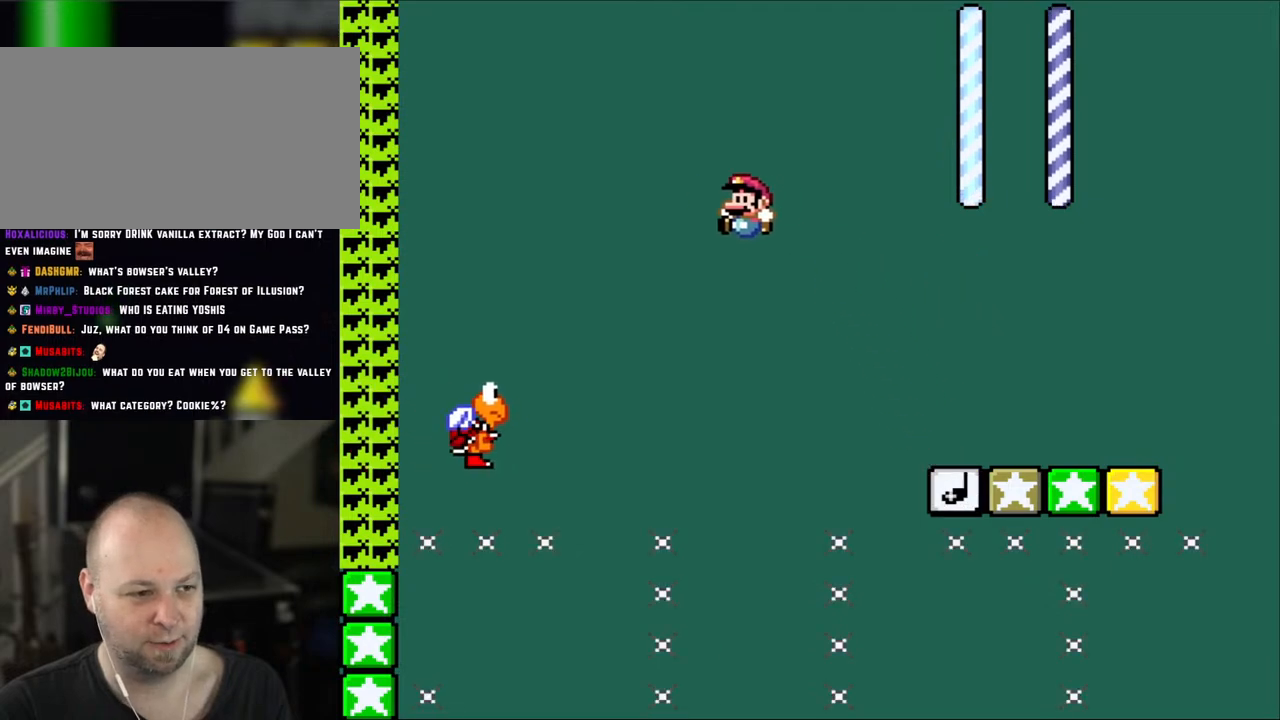
{"dt_ms": 500, "buttons": ["B", "Y", "DPAD_LEFT"], "events": [[150, "B", "up"], [283, "B", "down"]]}
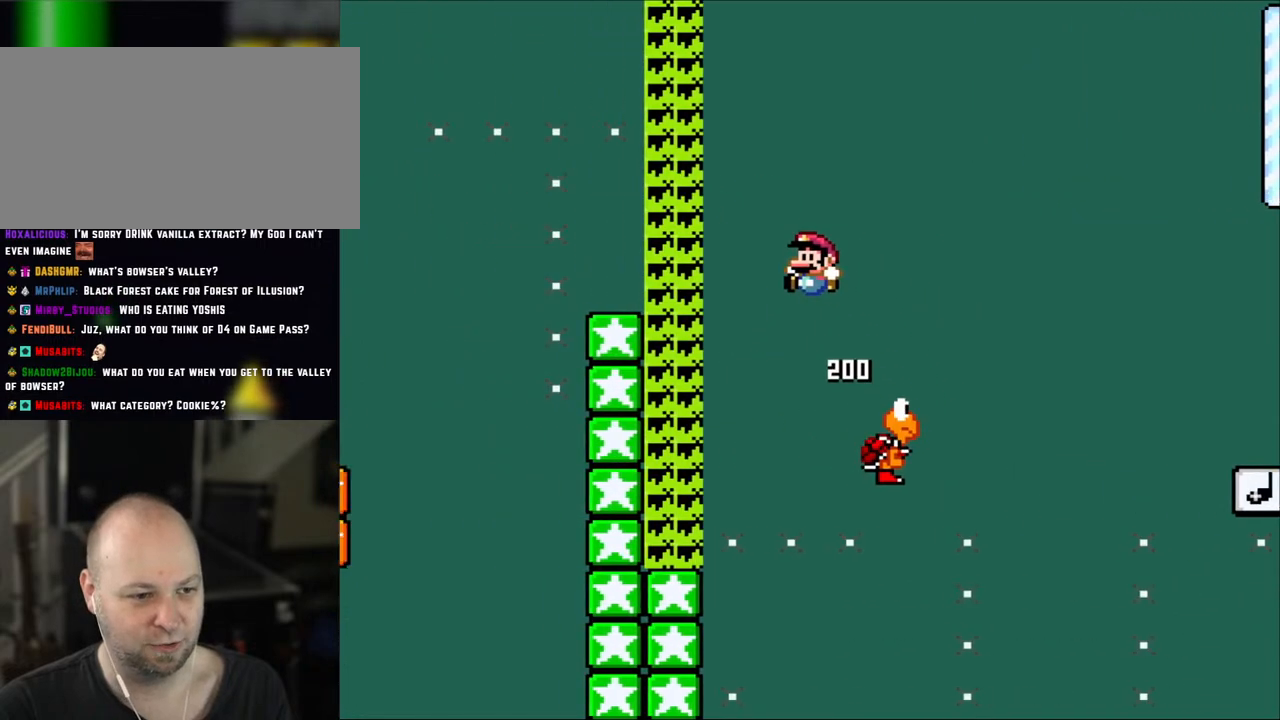
{"dt_ms": 1000, "buttons": ["B", "Y", "DPAD_UP", "DPAD_LEFT"]}
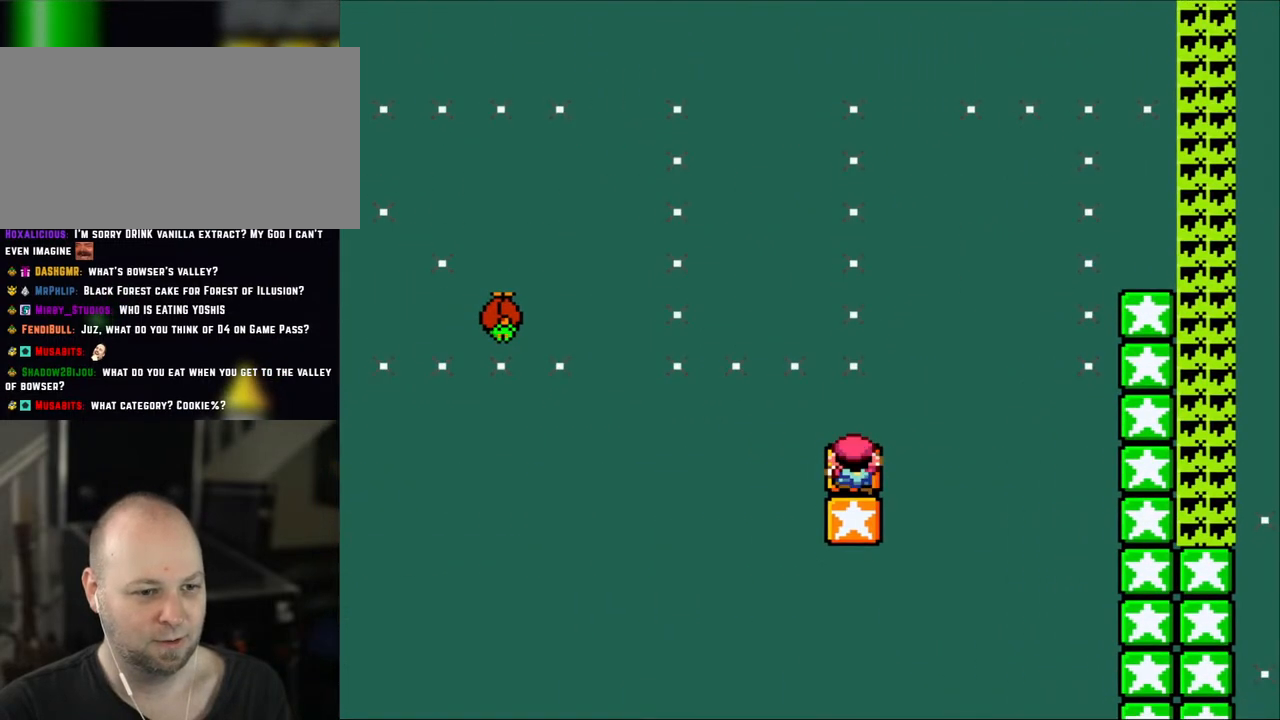
{"dt_ms": 500, "buttons": ["B", "Y", "DPAD_LEFT"]}
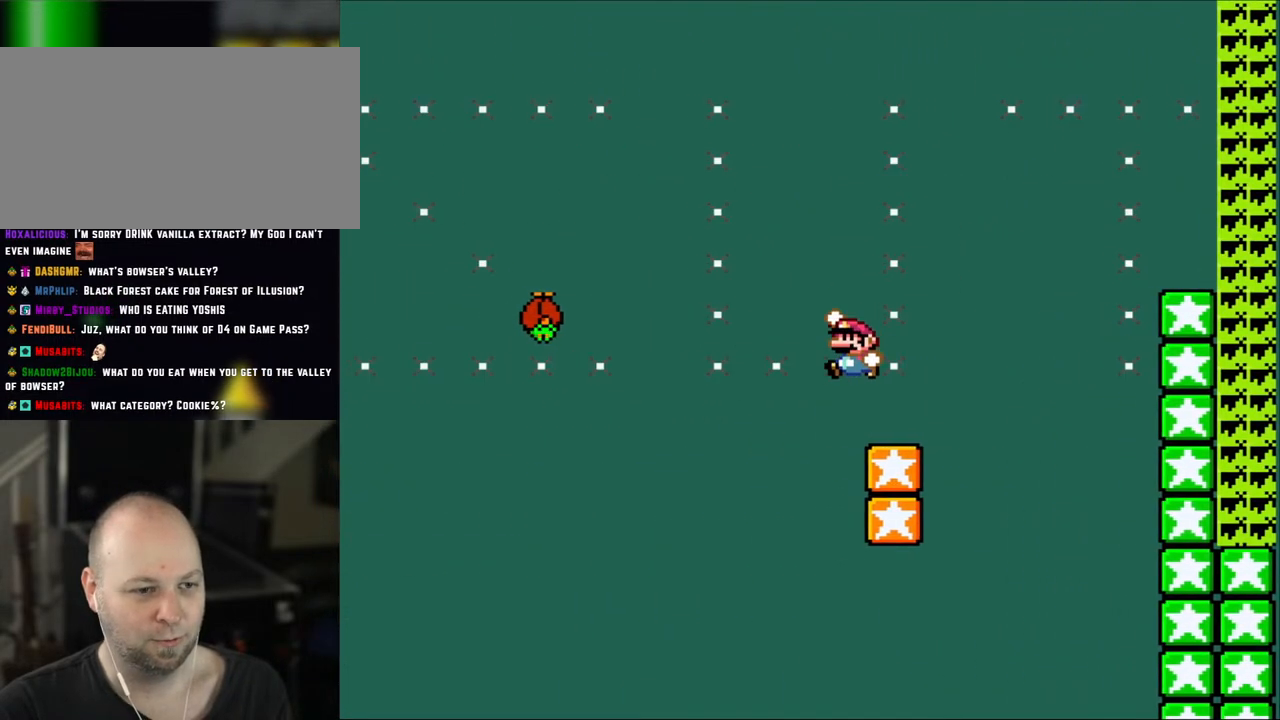
{"dt_ms": 1000, "buttons": ["B", "Y", "DPAD_LEFT"]}
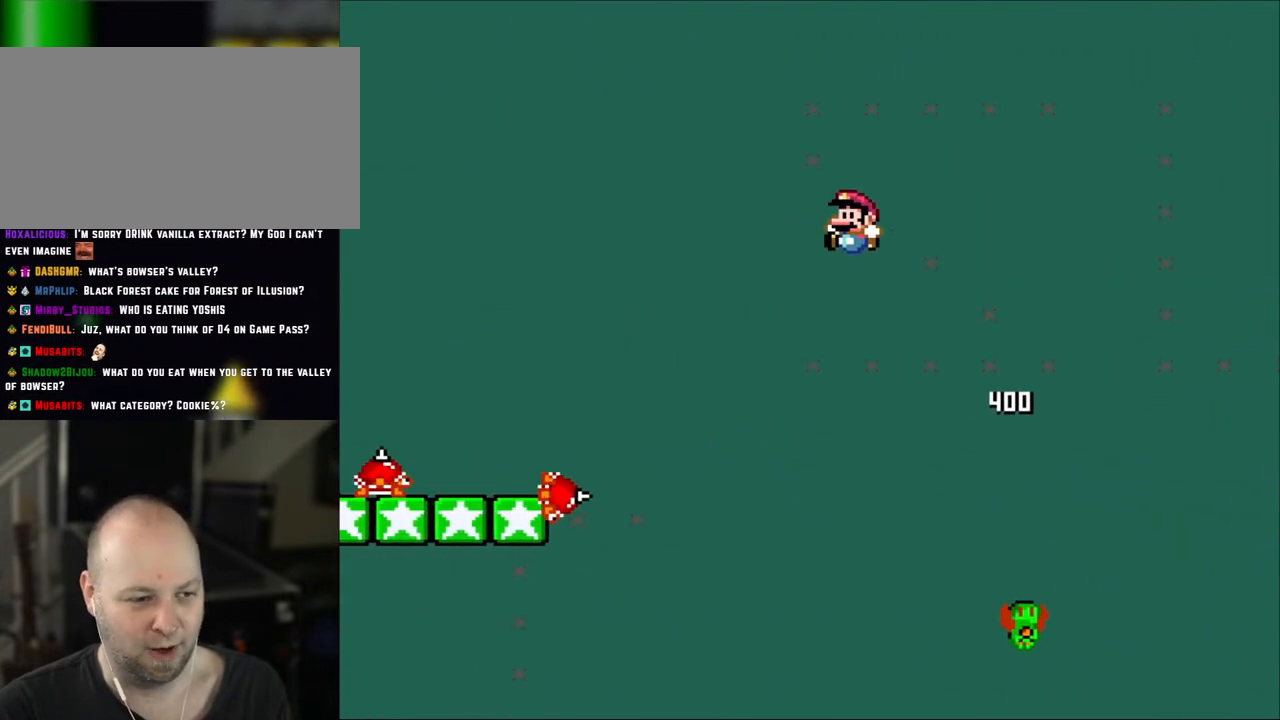
{"dt_ms": 500, "buttons": ["B", "Y"], "events": [[483, "DPAD_LEFT", "up"]]}
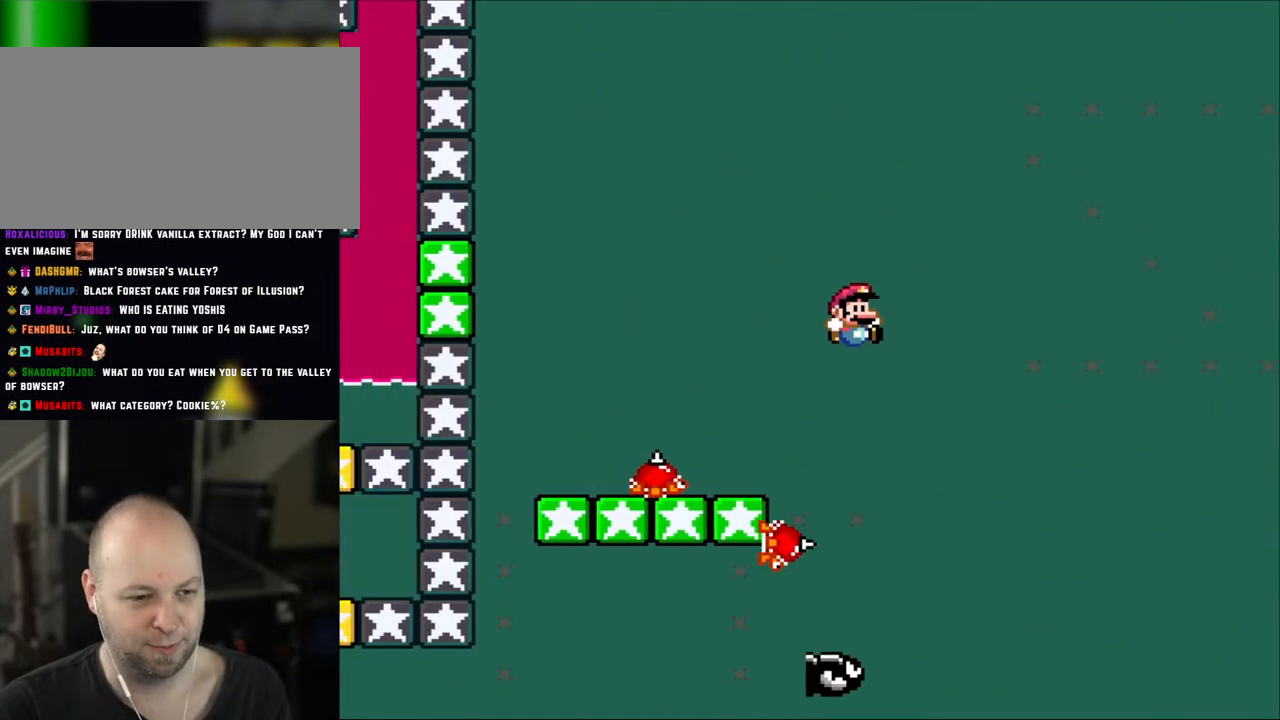
{"dt_ms": 500, "buttons": ["Y"], "events": [[33, "DPAD_RIGHT", "down"], [200, "DPAD_RIGHT", "up"], [233, "DPAD_LEFT", "down"], [350, "B", "up"], [400, "DPAD_LEFT", "up"]]}
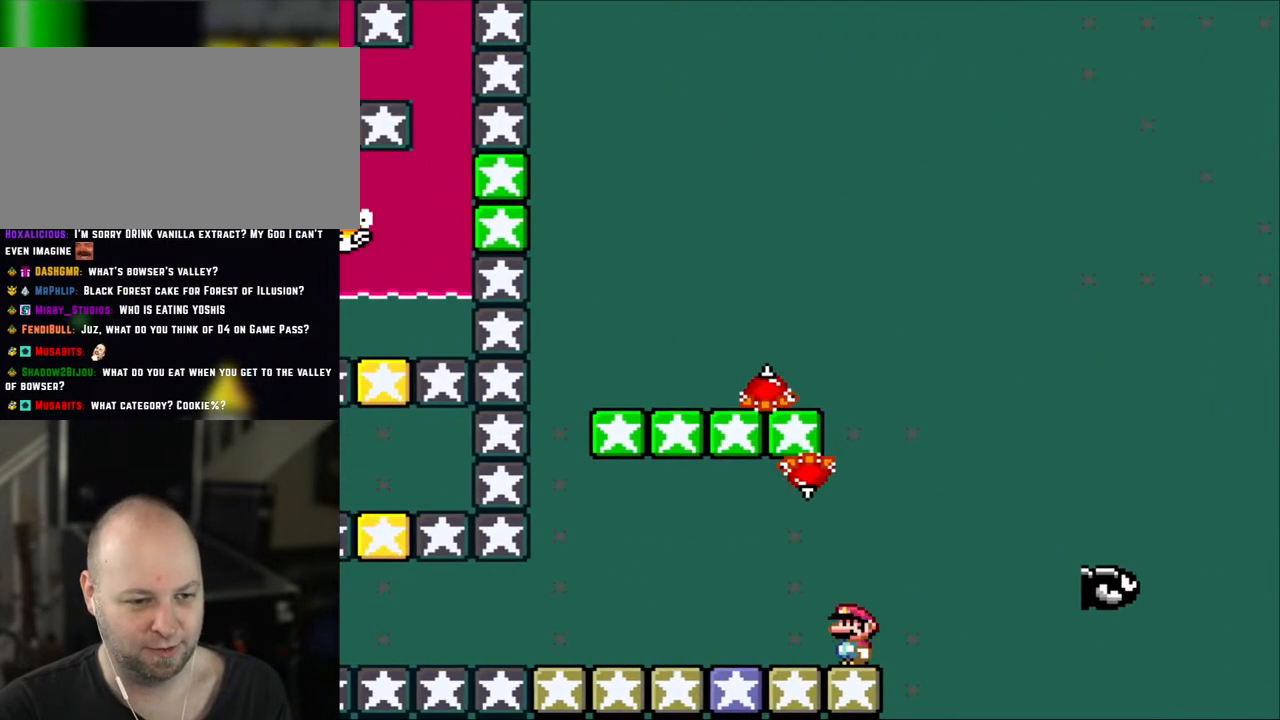
{"dt_ms": 500, "buttons": ["X", "DPAD_LEFT"], "events": [[33, "Y", "up"], [67, "X", "down"], [317, "DPAD_LEFT", "down"]]}
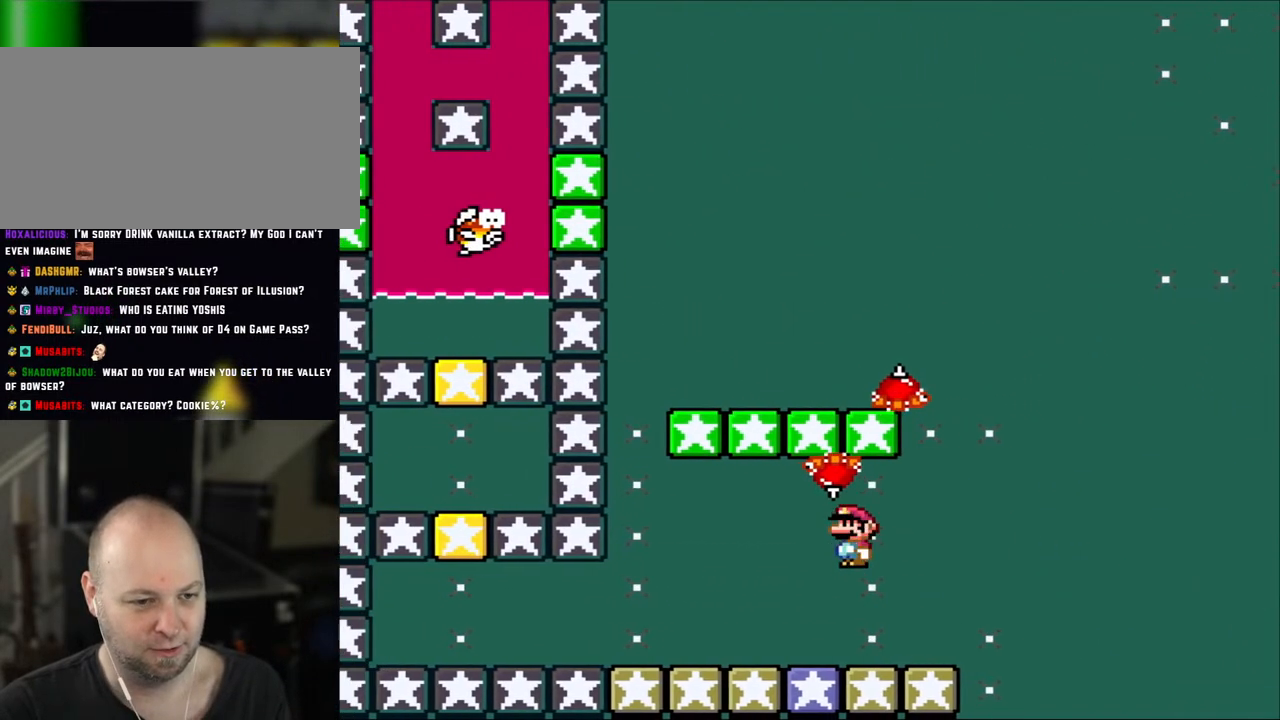
{"dt_ms": 500, "buttons": ["X", "DPAD_RIGHT"], "events": [[217, "A", "down"], [383, "DPAD_LEFT", "up"], [383, "DPAD_UP", "down"], [417, "DPAD_UP", "up"], [450, "DPAD_RIGHT", "down"], [500, "A", "up"]]}
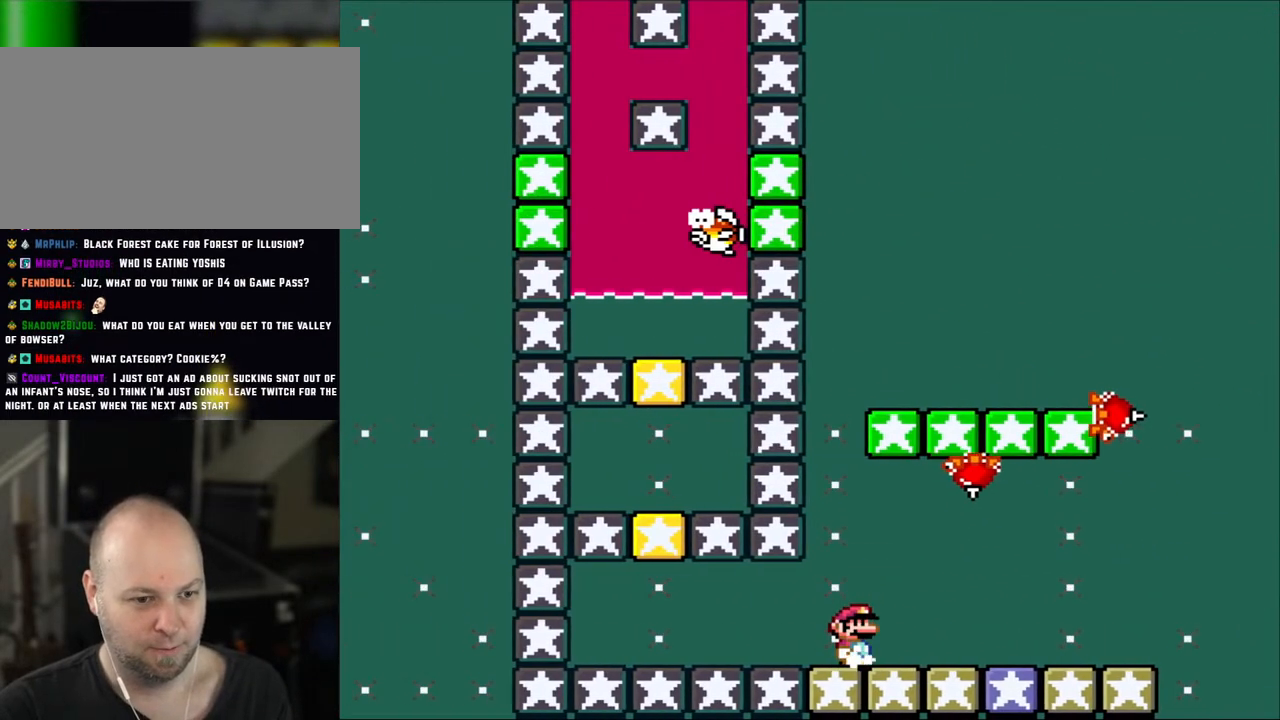
{"dt_ms": 500, "buttons": ["X"], "events": [[67, "DPAD_RIGHT", "up"], [200, "DPAD_LEFT", "down"], [300, "DPAD_LEFT", "up"]]}
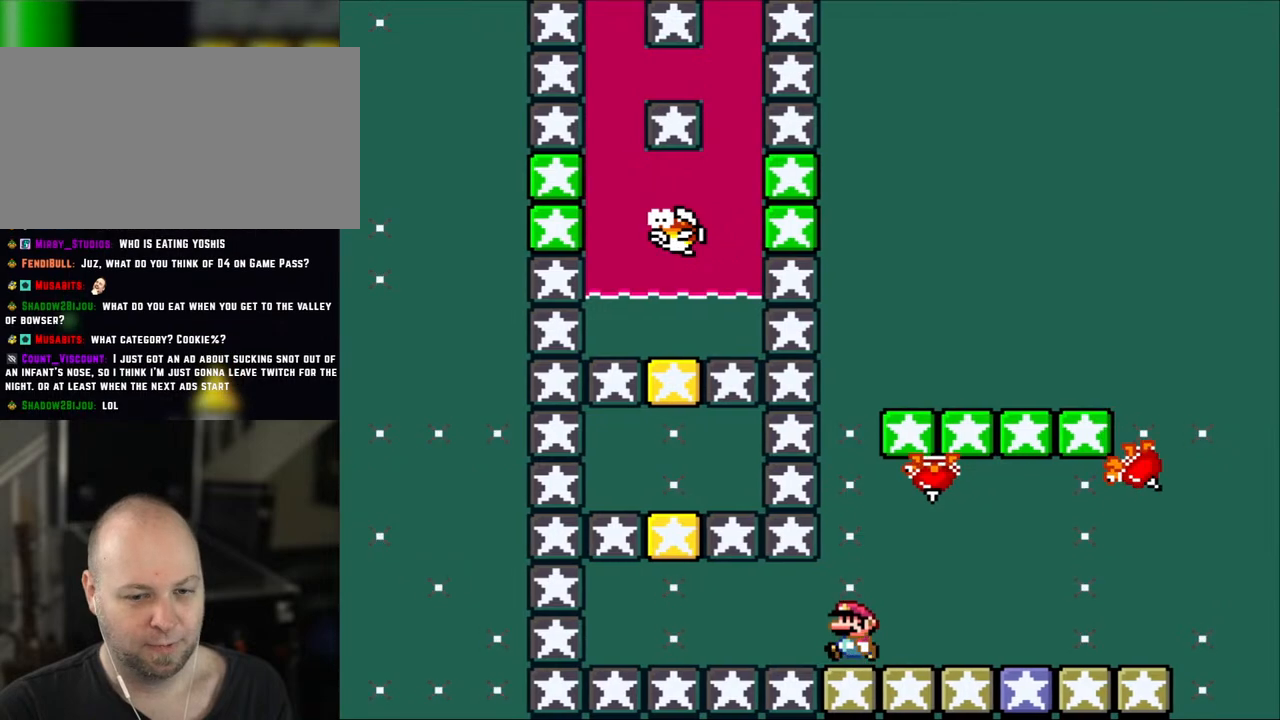
{"dt_ms": 500, "buttons": ["X"], "events": [[67, "DPAD_LEFT", "down"], [117, "DPAD_LEFT", "up"]]}
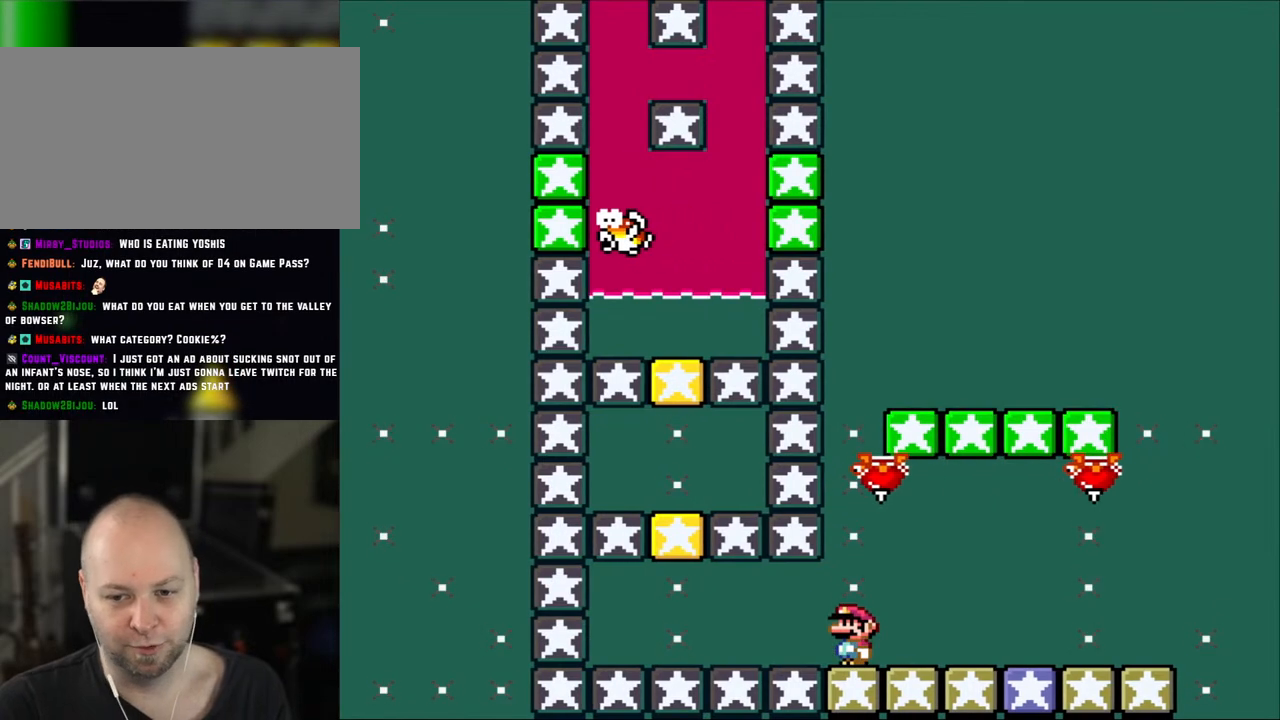
{"dt_ms": 500, "buttons": ["X"], "events": []}
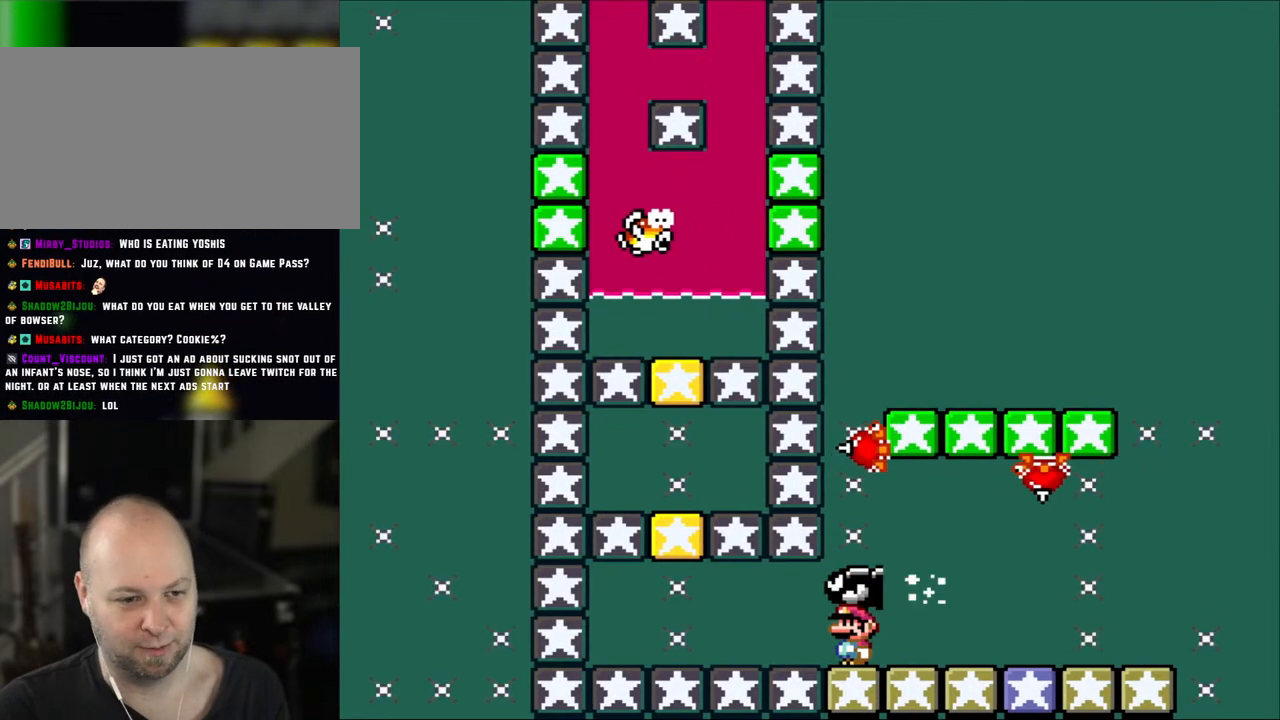
{"dt_ms": 1000, "buttons": ["Y", "DPAD_LEFT"]}
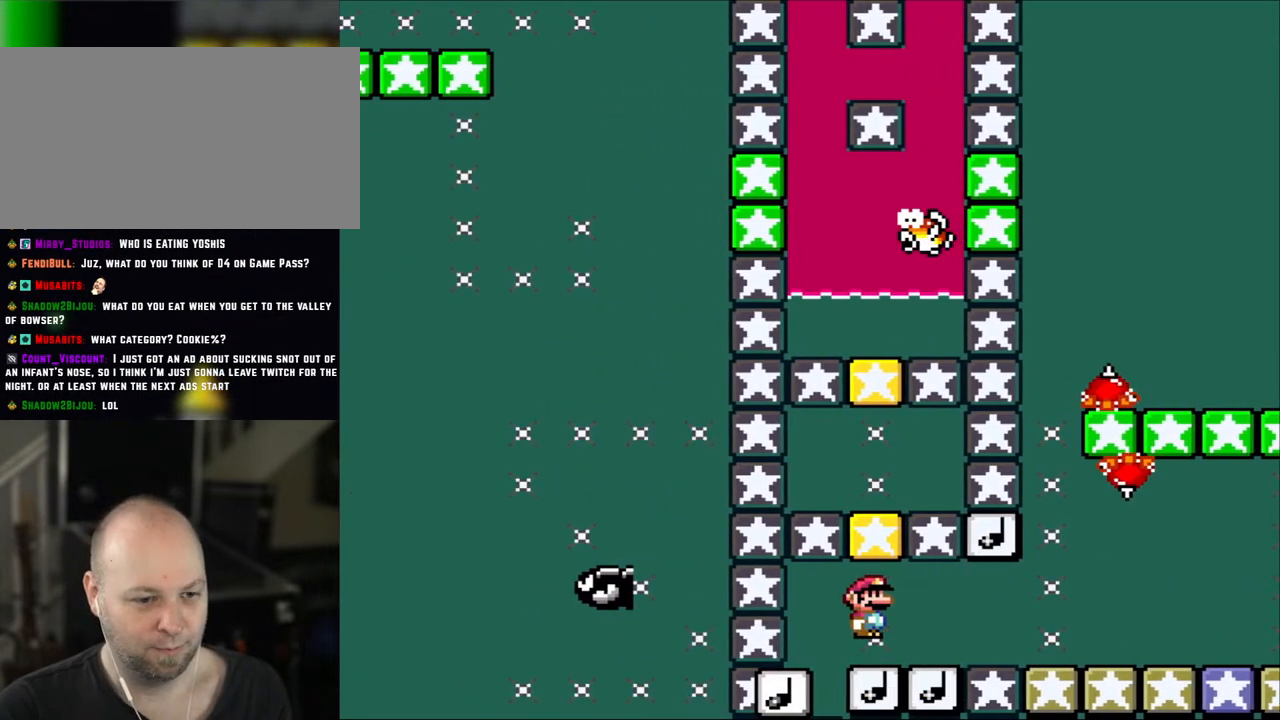
{"dt_ms": 500, "buttons": ["Y", "DPAD_DOWN"], "events": [[33, "DPAD_LEFT", "up"], [33, "DPAD_RIGHT", "down"], [133, "B", "down"], [150, "DPAD_RIGHT", "up"], [150, "DPAD_UP", "down"], [300, "DPAD_UP", "up"], [333, "B", "up"], [500, "DPAD_DOWN", "down"]]}
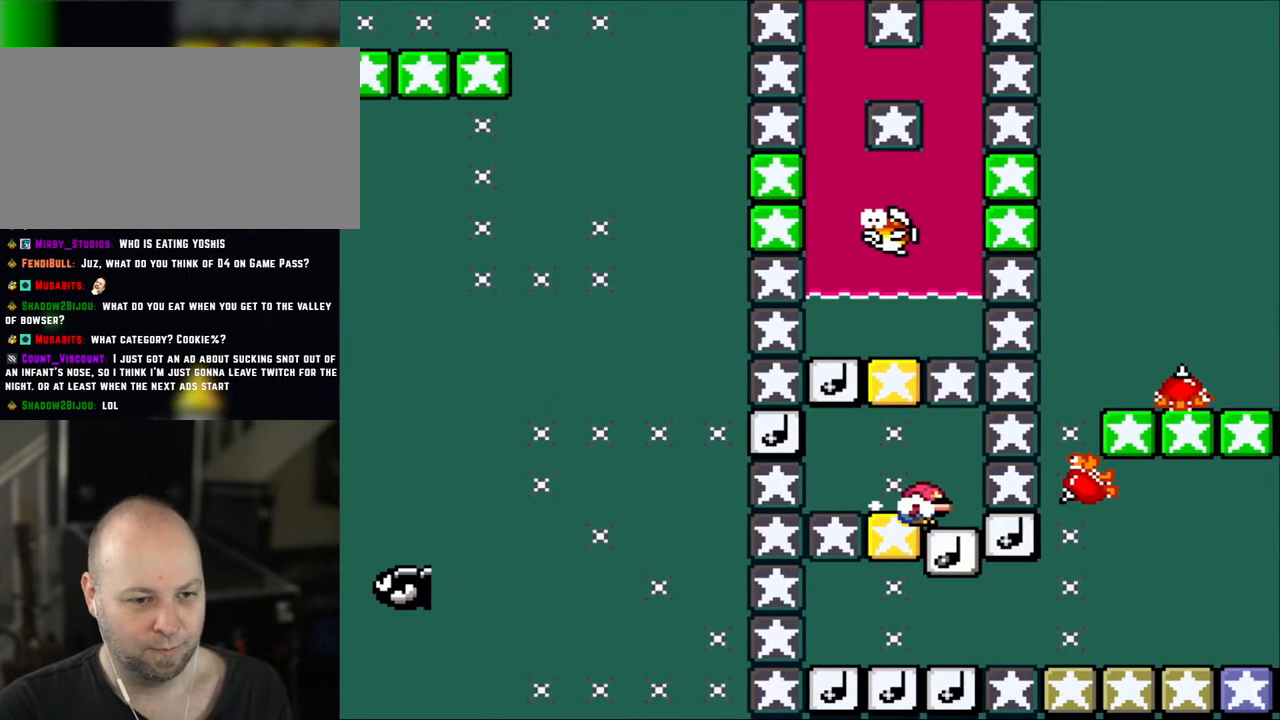
{"dt_ms": 500, "buttons": ["Y", "DPAD_DOWN"], "events": []}
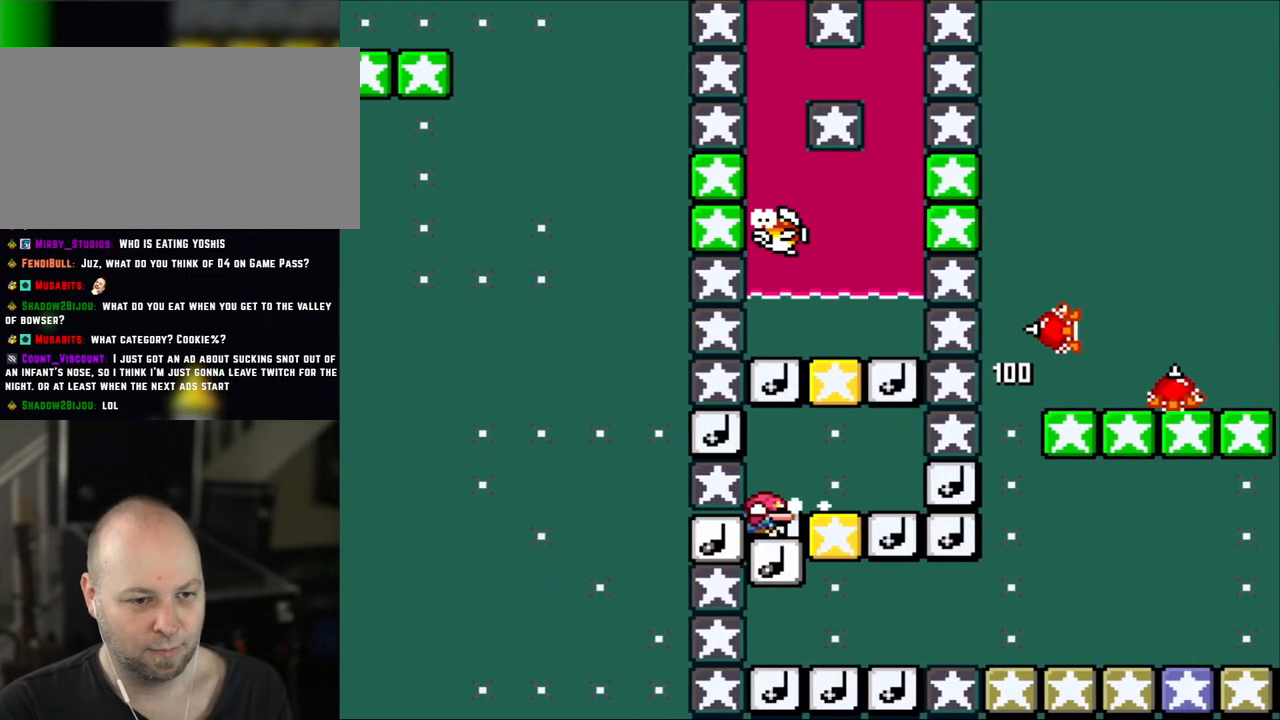
{"dt_ms": 500, "buttons": ["Y", "DPAD_DOWN"], "events": []}
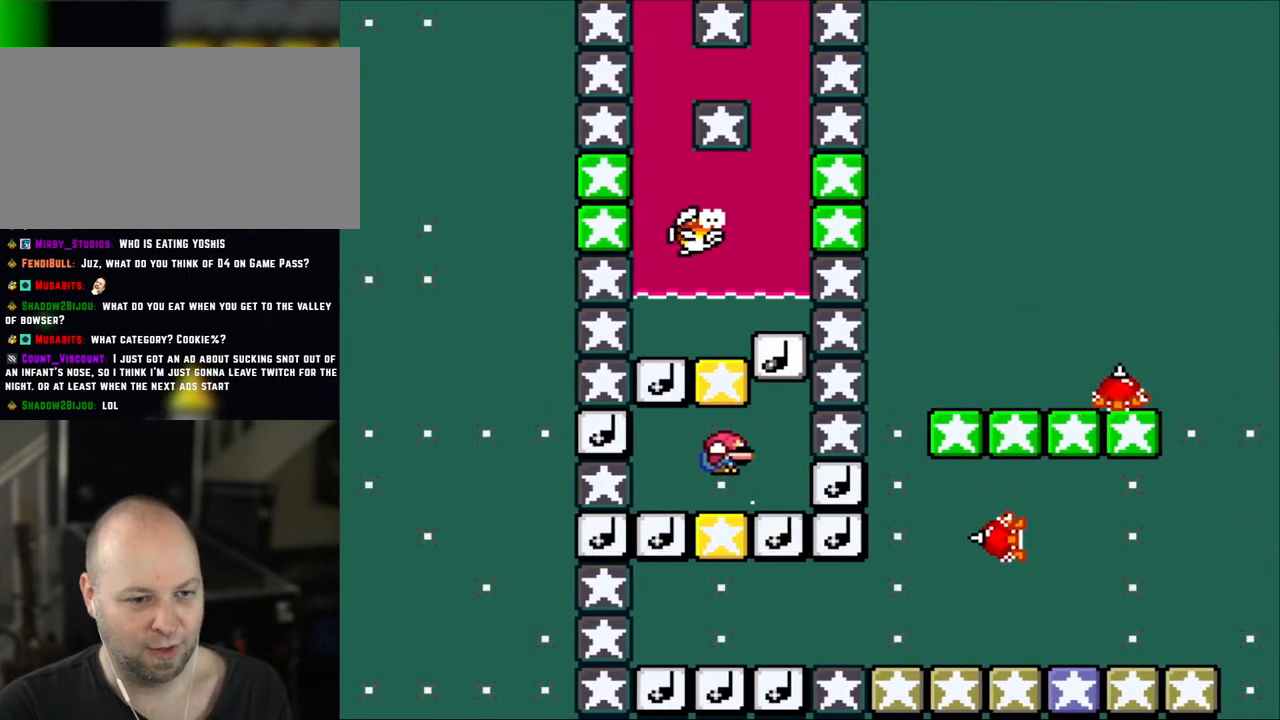
{"dt_ms": 500, "buttons": ["Y", "DPAD_DOWN"], "events": [[233, "DPAD_RIGHT", "down"], [267, "DPAD_DOWN", "up"], [367, "DPAD_DOWN", "down"], [400, "DPAD_RIGHT", "up"]]}
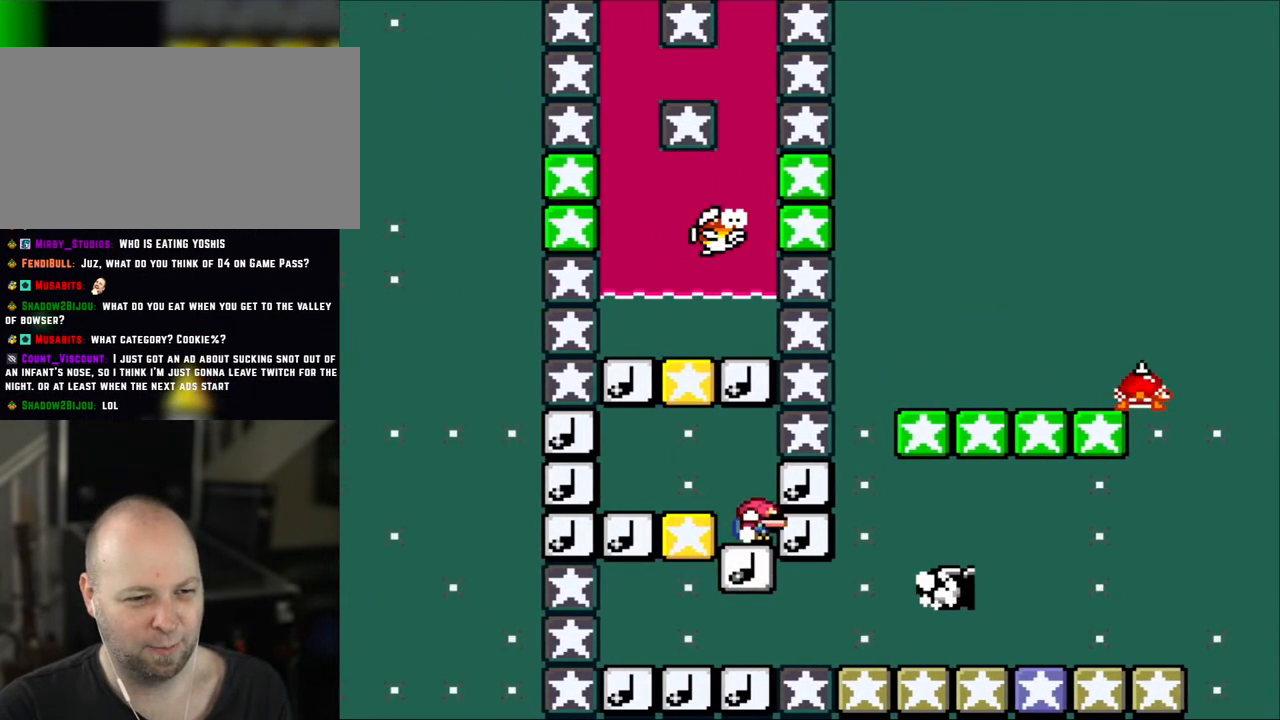
{"dt_ms": 500, "buttons": ["Y", "DPAD_DOWN", "DPAD_RIGHT"], "events": [[200, "DPAD_LEFT", "down"], [333, "DPAD_LEFT", "up"], [417, "DPAD_RIGHT", "down"]]}
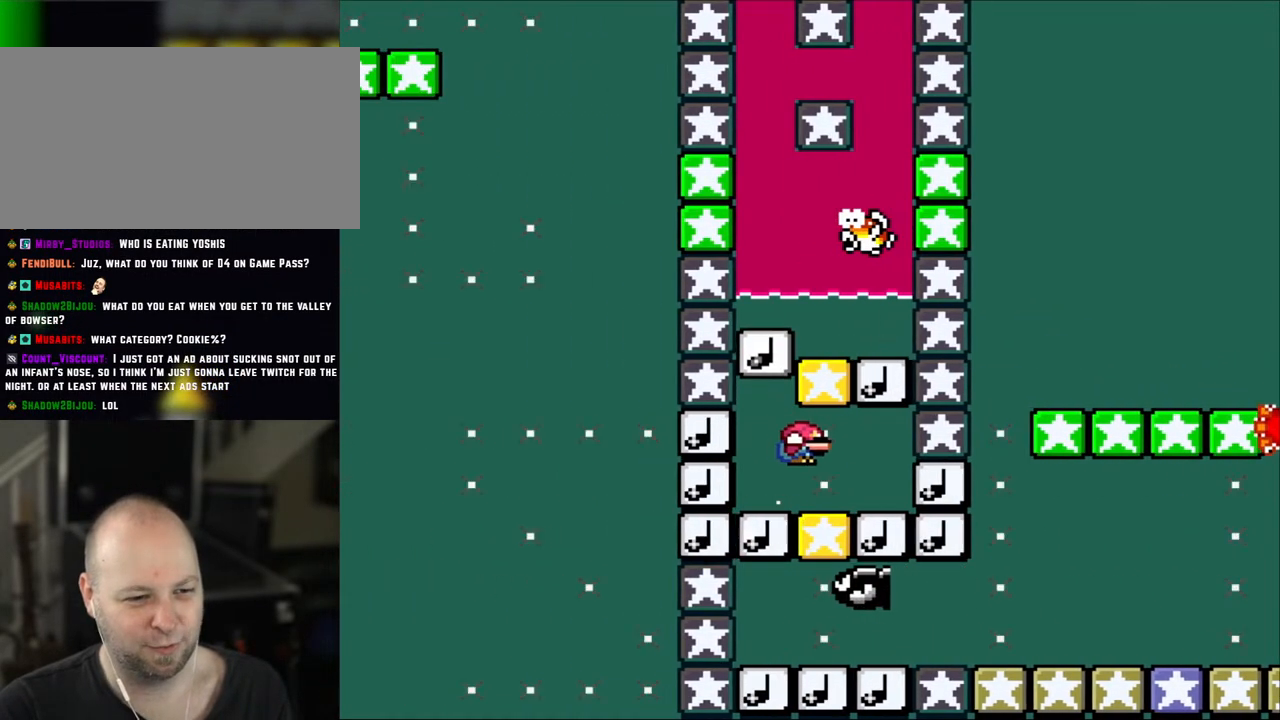
{"dt_ms": 500, "buttons": ["Y", "DPAD_DOWN"], "events": [[133, "DPAD_RIGHT", "up"], [233, "DPAD_LEFT", "down"], [300, "DPAD_LEFT", "up"]]}
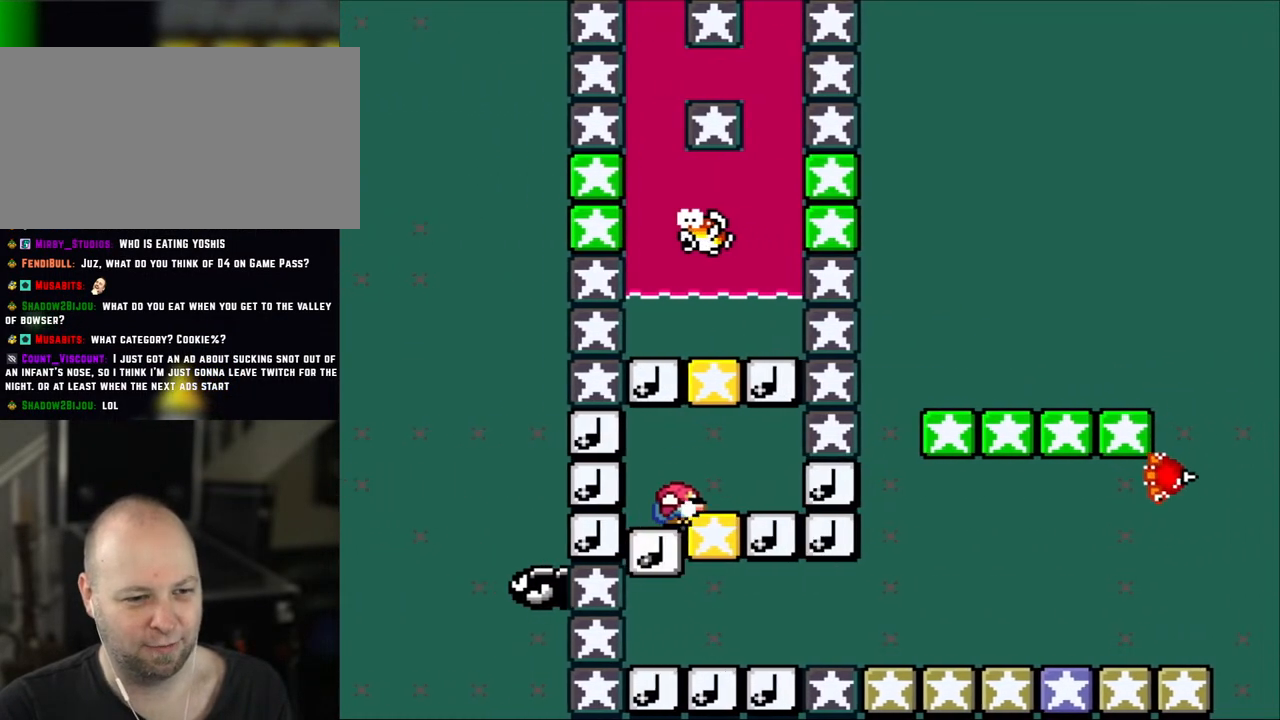
{"dt_ms": 500, "buttons": ["Y", "DPAD_DOWN"], "events": [[67, "DPAD_RIGHT", "down"], [283, "DPAD_RIGHT", "up"], [350, "DPAD_LEFT", "down"], [400, "DPAD_LEFT", "up"]]}
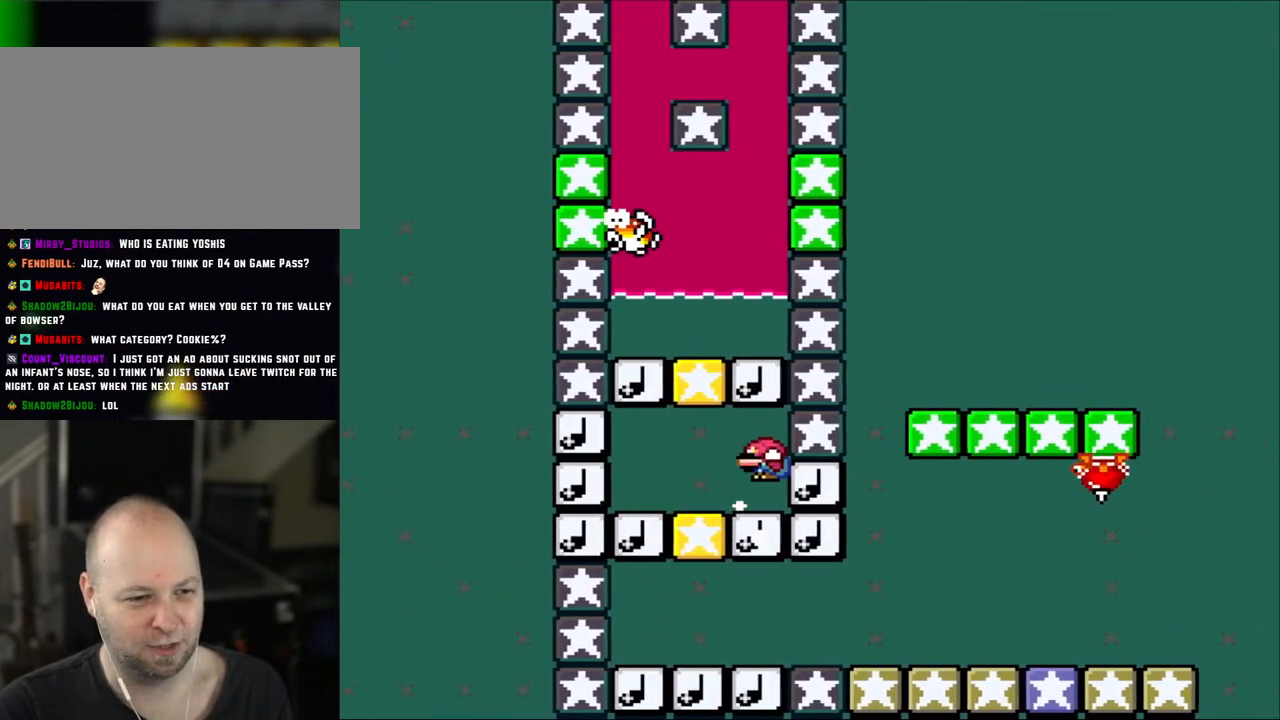
{"dt_ms": 500, "buttons": ["Y", "DPAD_DOWN"], "events": [[67, "DPAD_LEFT", "down"], [217, "DPAD_LEFT", "up"], [267, "DPAD_RIGHT", "down"], [300, "DPAD_DOWN", "up"], [333, "DPAD_DOWN", "down"], [400, "DPAD_RIGHT", "up"]]}
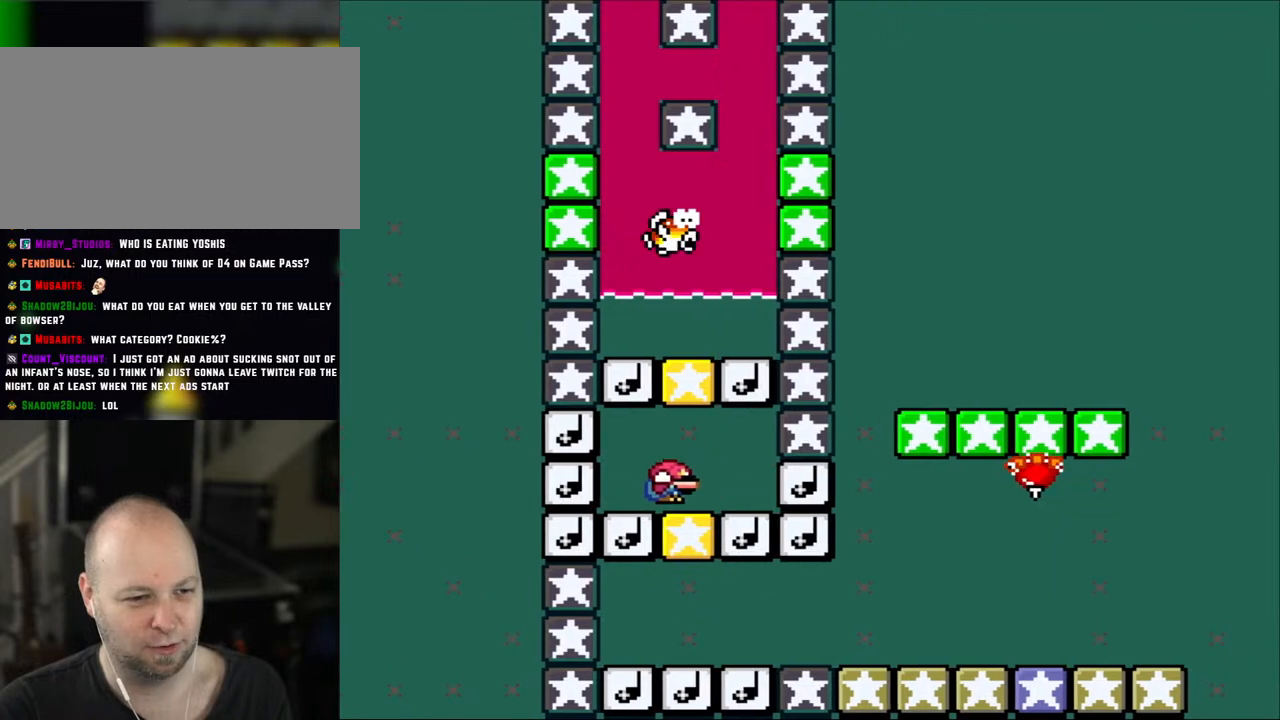
{"dt_ms": 500, "buttons": ["Y", "DPAD_DOWN"], "events": [[267, "DPAD_RIGHT", "down"], [417, "DPAD_RIGHT", "up"]]}
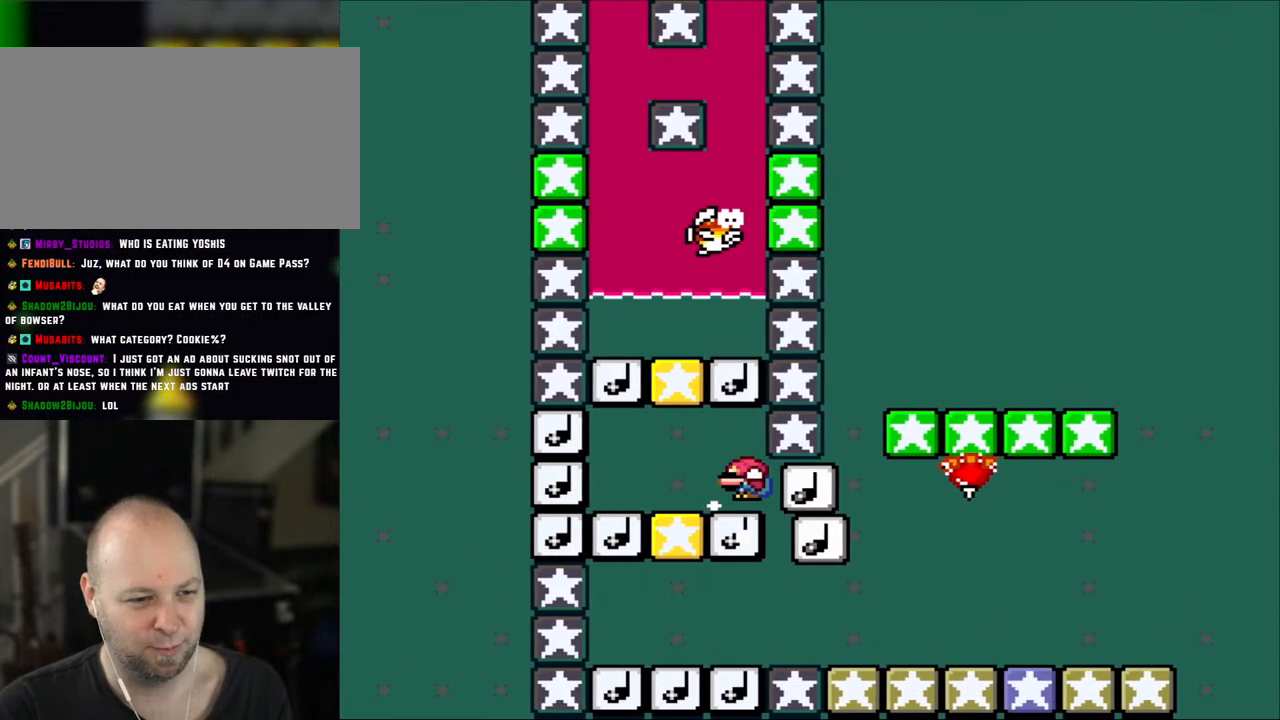
{"dt_ms": 500, "buttons": ["Y", "DPAD_DOWN", "DPAD_RIGHT"], "events": [[117, "DPAD_LEFT", "down"], [250, "DPAD_LEFT", "up"], [383, "DPAD_RIGHT", "down"]]}